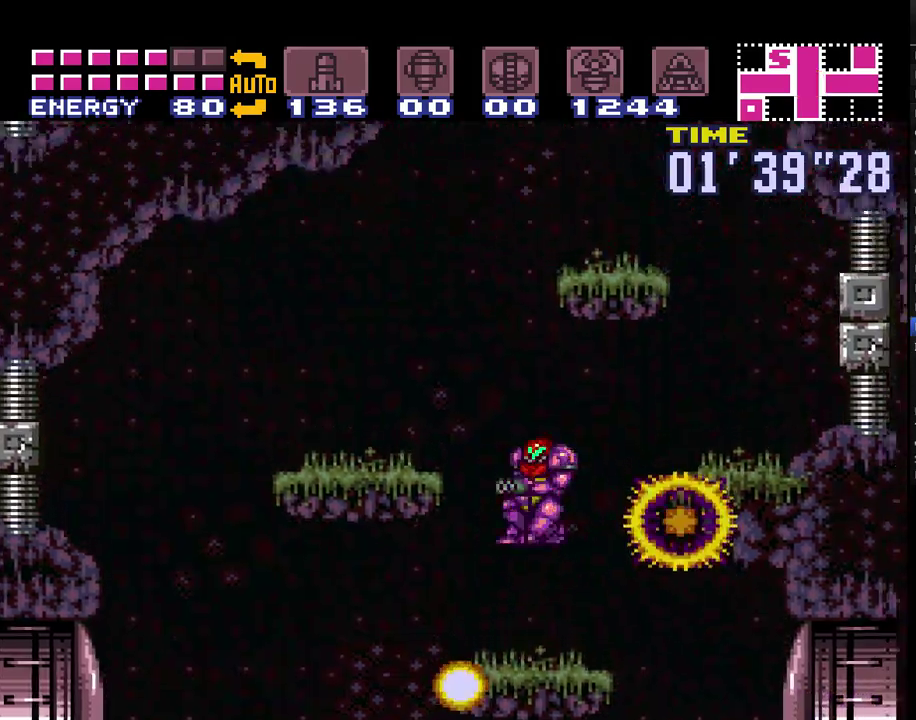
Gameplay with a controller (Nintendo layout); each line is a JSON object with the inputs held at the frame after it. "events" lists button and stick changes between this image and that frame as [ms after this image, input, new state], when the widget could be followed in between. Not read: L3 R3.
{"buttons": ["A", "L1", "DPAD_RIGHT"], "events": [[17, "DPAD_LEFT", "up"], [100, "DPAD_RIGHT", "down"], [417, "B", "up"], [417, "L1", "down"]]}
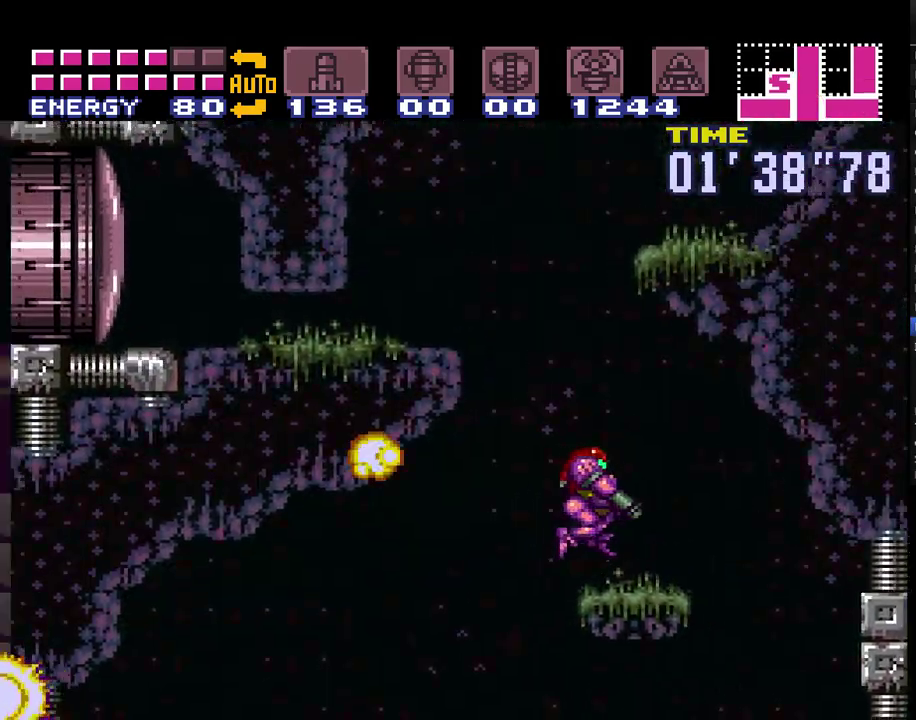
{"buttons": ["A", "B", "DPAD_RIGHT"], "events": [[33, "L1", "up"], [133, "DPAD_LEFT", "down"], [133, "DPAD_RIGHT", "up"], [200, "B", "down"], [383, "DPAD_LEFT", "up"], [450, "DPAD_RIGHT", "down"]]}
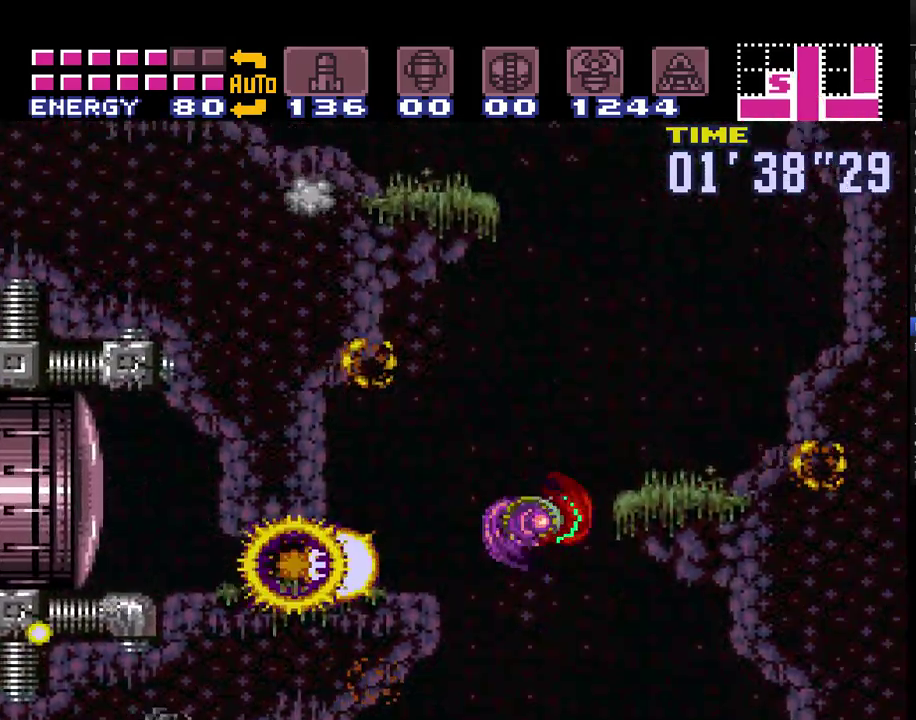
{"buttons": ["A"], "events": [[167, "L1", "down"], [233, "B", "up"], [350, "L1", "up"], [500, "DPAD_RIGHT", "up"]]}
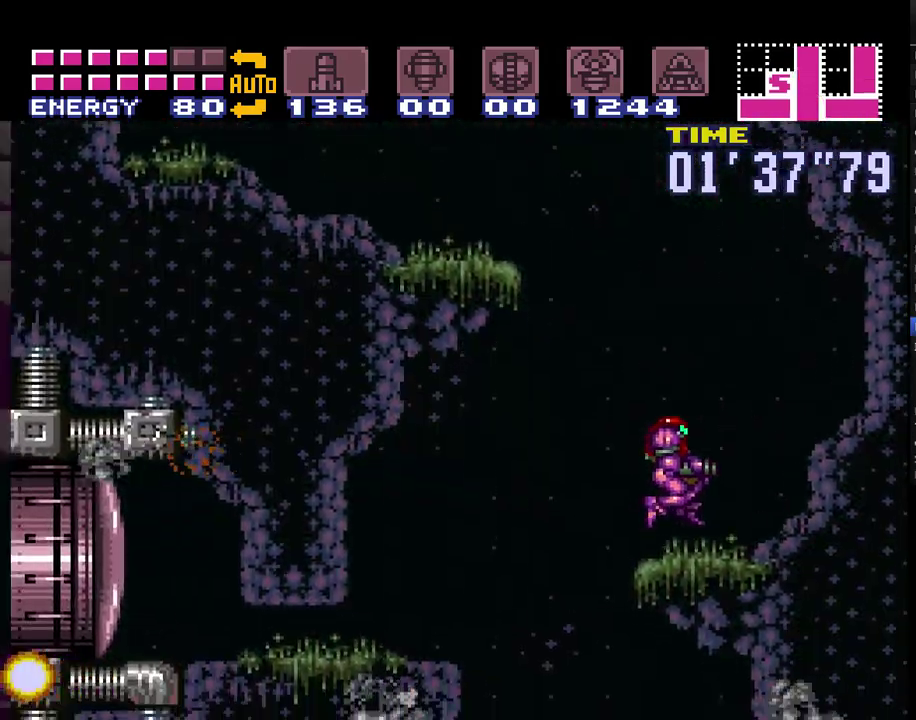
{"buttons": ["A", "B", "DPAD_LEFT"], "events": [[33, "DPAD_LEFT", "down"], [167, "B", "down"]]}
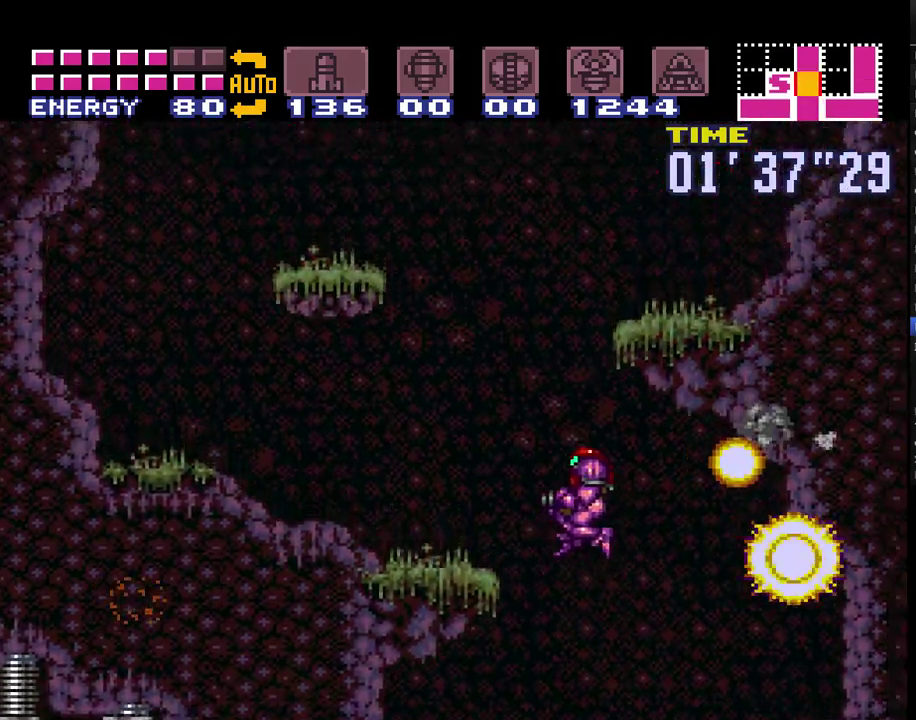
{"buttons": ["A", "DPAD_LEFT"], "events": [[83, "L1", "down"], [167, "B", "up"], [383, "L1", "up"]]}
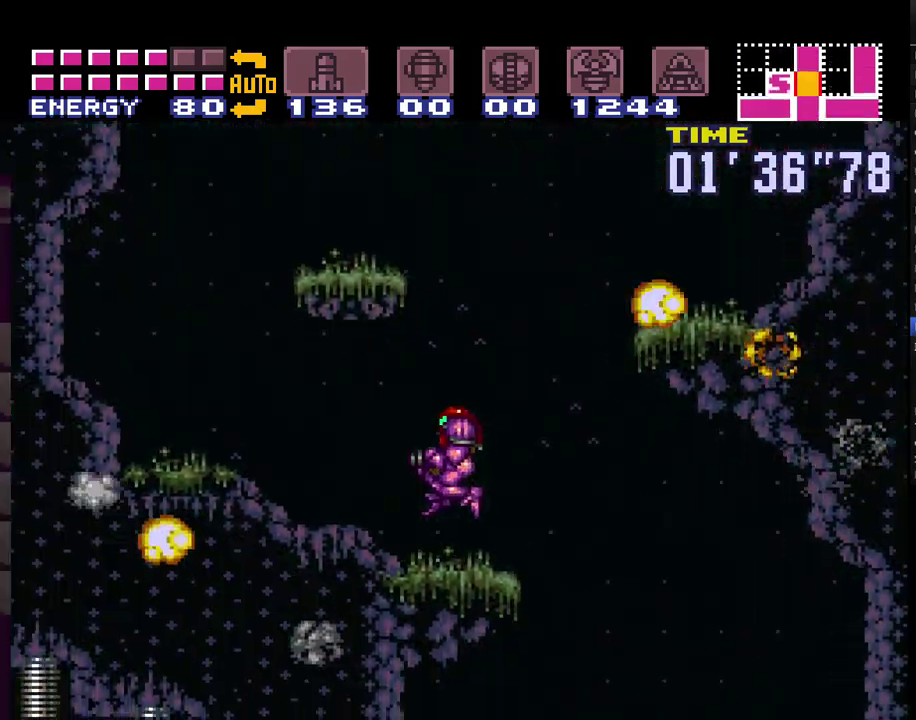
{"buttons": ["A", "B", "DPAD_LEFT"], "events": [[50, "DPAD_LEFT", "up"], [67, "DPAD_RIGHT", "down"], [167, "B", "down"], [217, "DPAD_RIGHT", "up"], [283, "DPAD_LEFT", "down"]]}
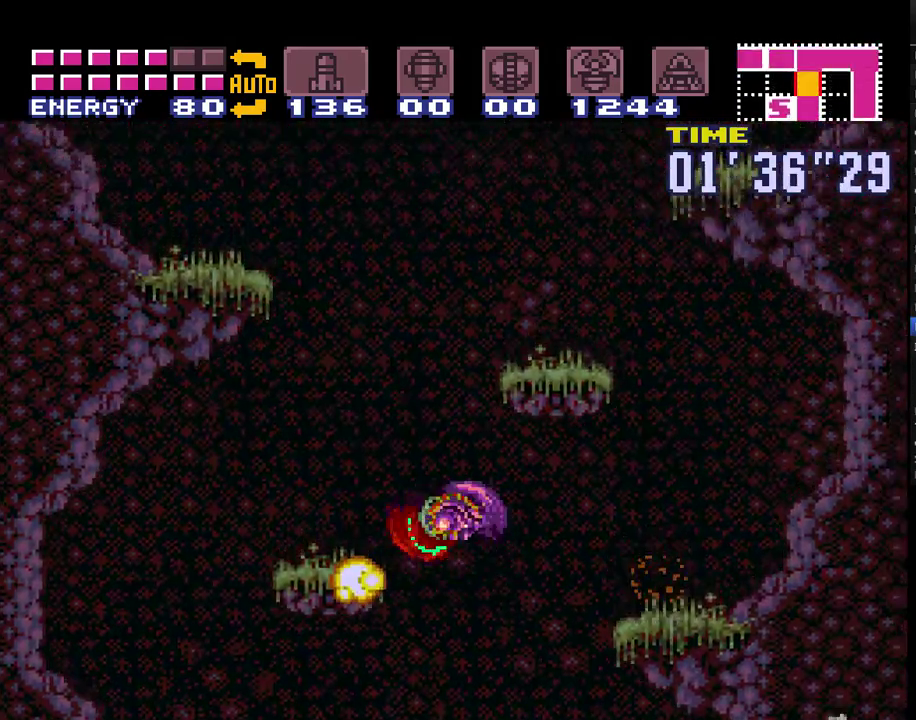
{"buttons": ["A", "B"], "events": [[33, "B", "up"], [33, "L1", "down"], [183, "L1", "up"], [383, "B", "down"], [383, "DPAD_LEFT", "up"]]}
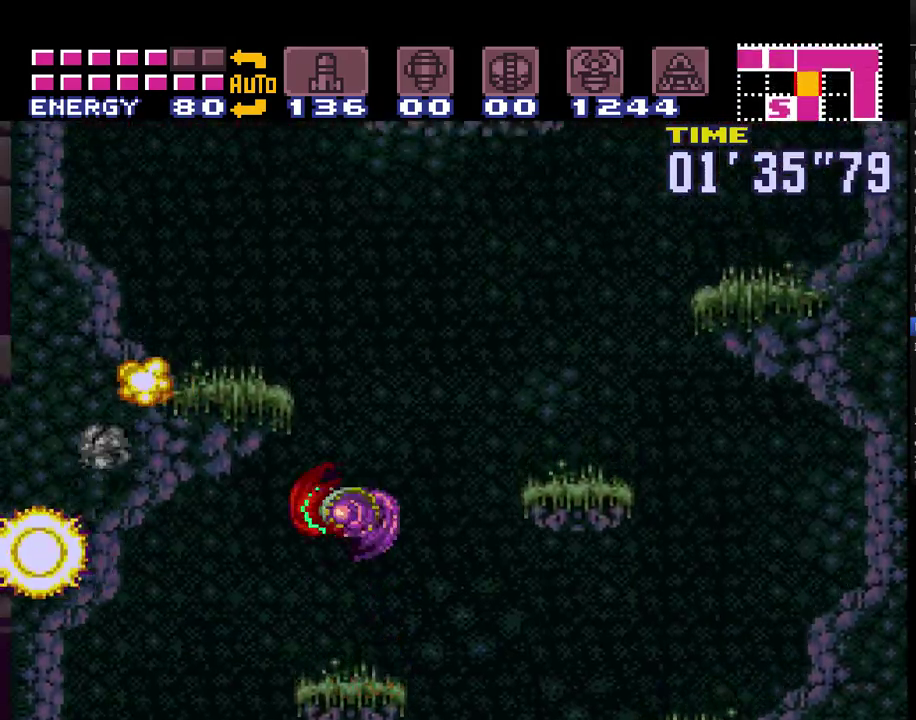
{"buttons": ["A"], "events": [[100, "DPAD_LEFT", "down"], [217, "L1", "down"], [250, "B", "up"], [383, "L1", "up"], [450, "DPAD_LEFT", "up"]]}
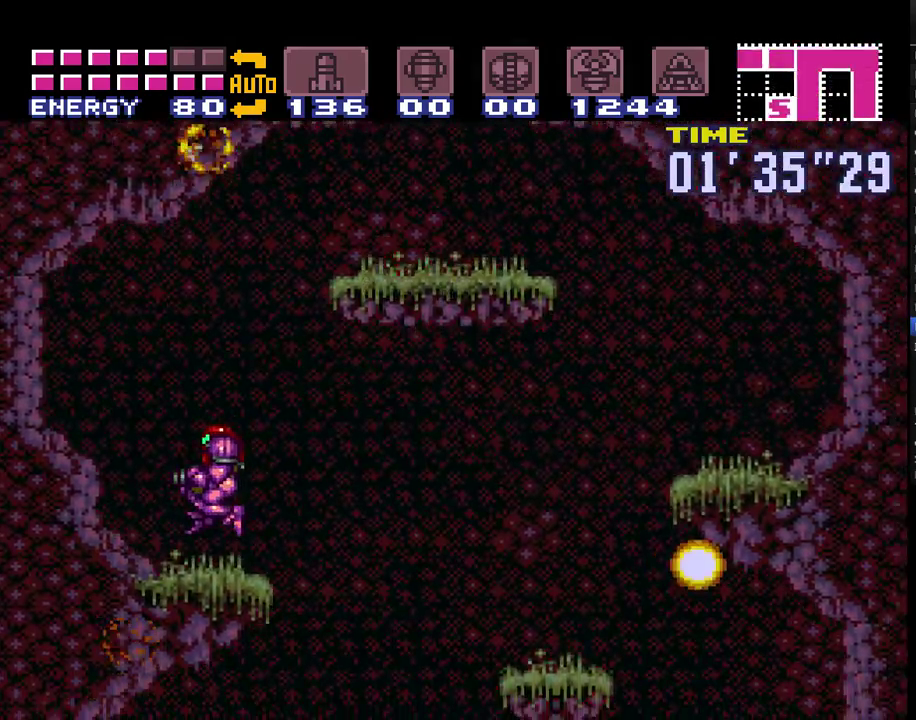
{"buttons": ["A", "B", "DPAD_RIGHT"], "events": [[67, "DPAD_RIGHT", "down"], [133, "B", "down"]]}
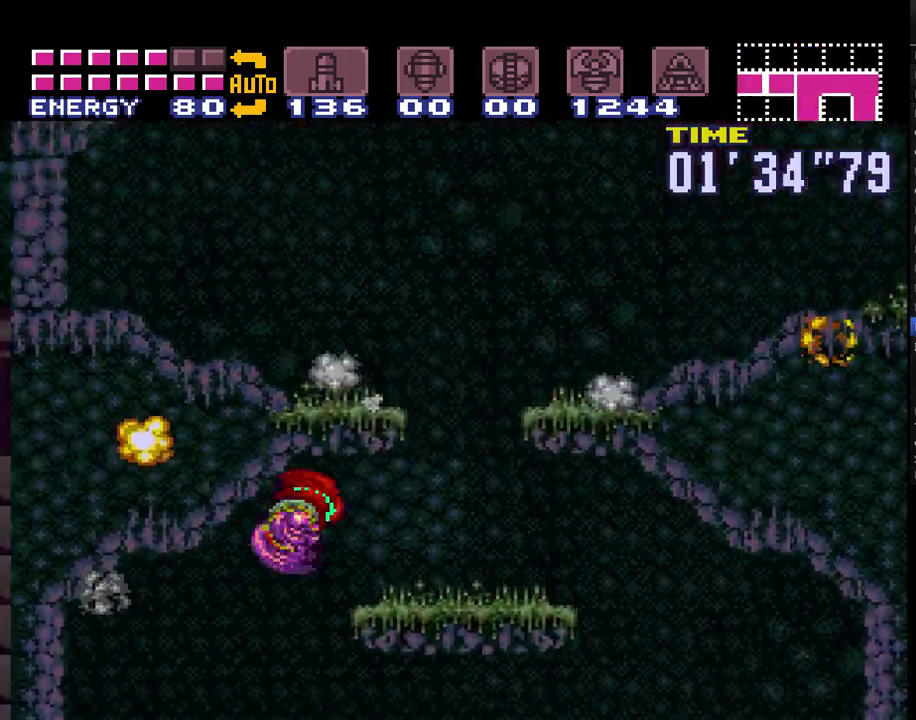
{"buttons": ["A", "B", "DPAD_RIGHT"], "events": [[33, "B", "up"], [33, "L1", "down"], [200, "L1", "up"], [417, "B", "down"]]}
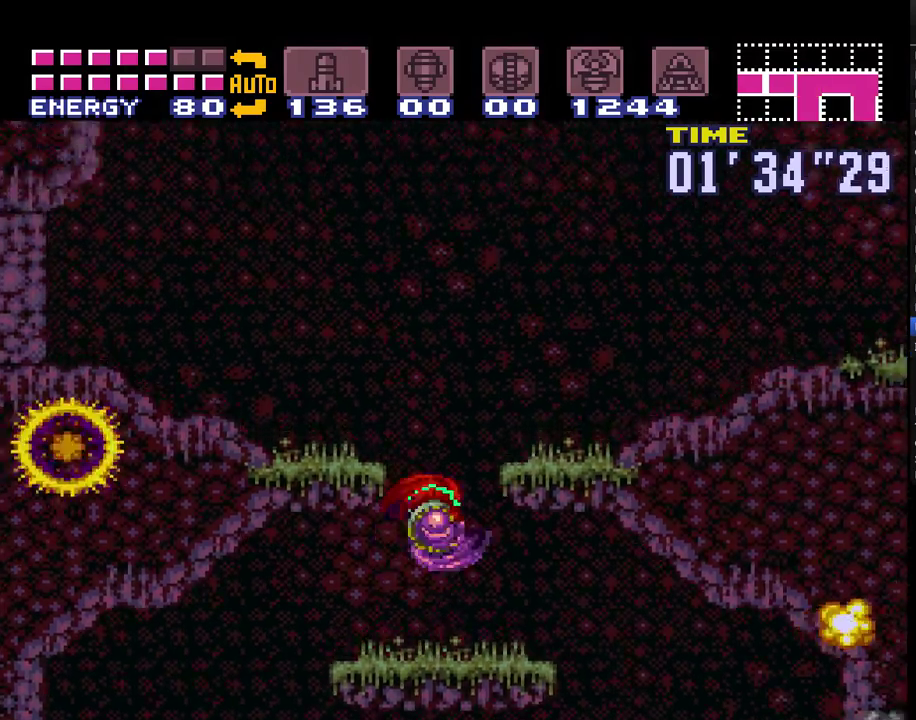
{"buttons": ["A", "DPAD_RIGHT"], "events": [[167, "B", "up"], [167, "L1", "down"], [317, "L1", "up"]]}
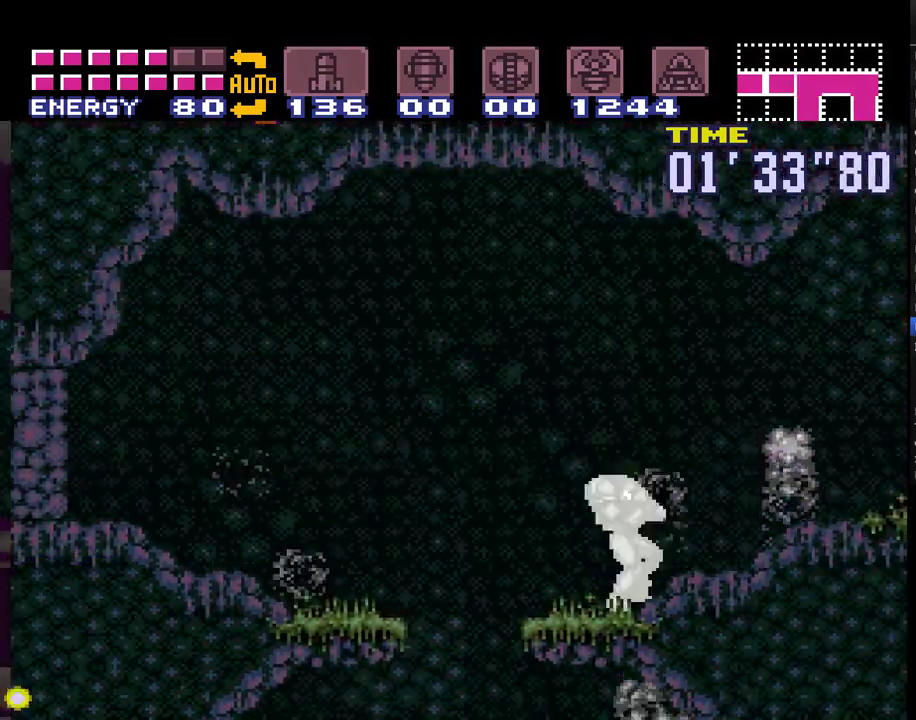
{"buttons": ["A", "DPAD_RIGHT"], "events": []}
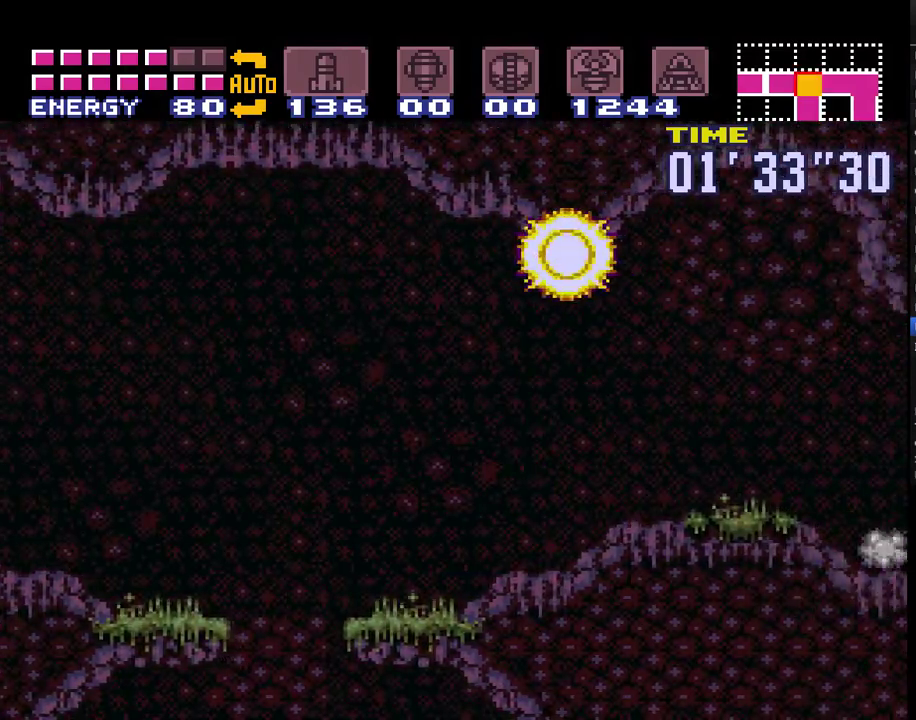
{"buttons": ["A", "DPAD_RIGHT"], "events": []}
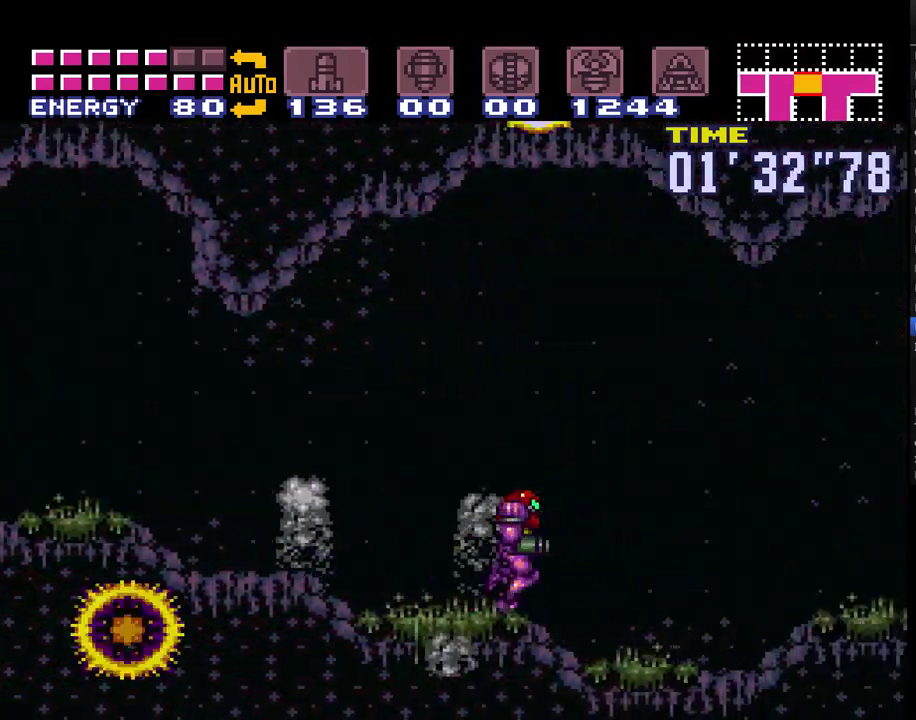
{"buttons": ["A", "DPAD_RIGHT"], "events": [[33, "DPAD_RIGHT", "up"], [183, "DPAD_DOWN", "down"], [250, "DPAD_DOWN", "up"], [333, "DPAD_DOWN", "down"], [367, "DPAD_RIGHT", "down"], [433, "DPAD_DOWN", "up"]]}
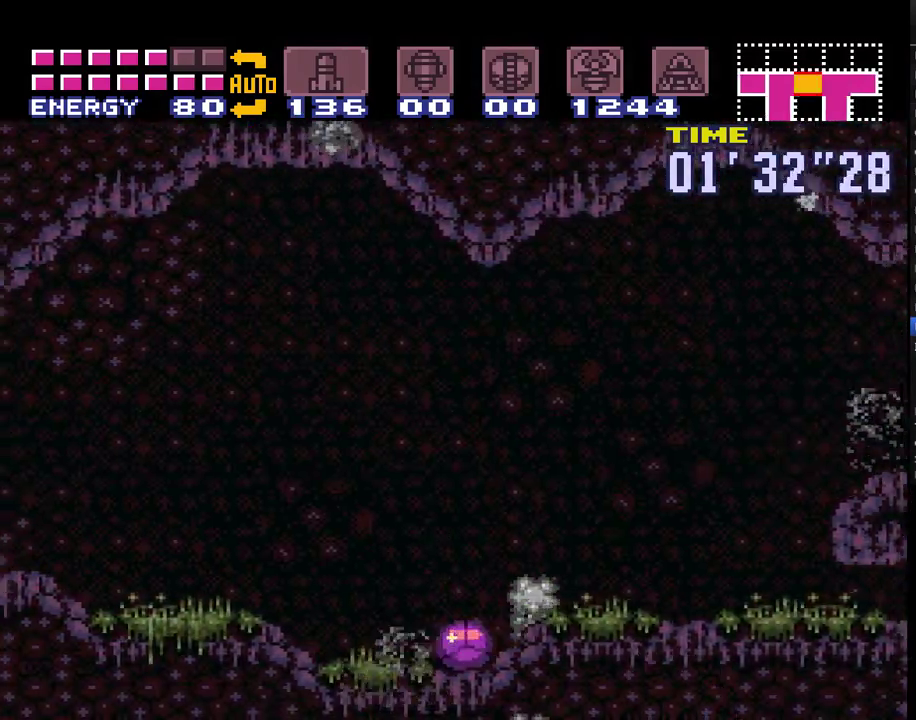
{"buttons": ["A", "DPAD_RIGHT"], "events": []}
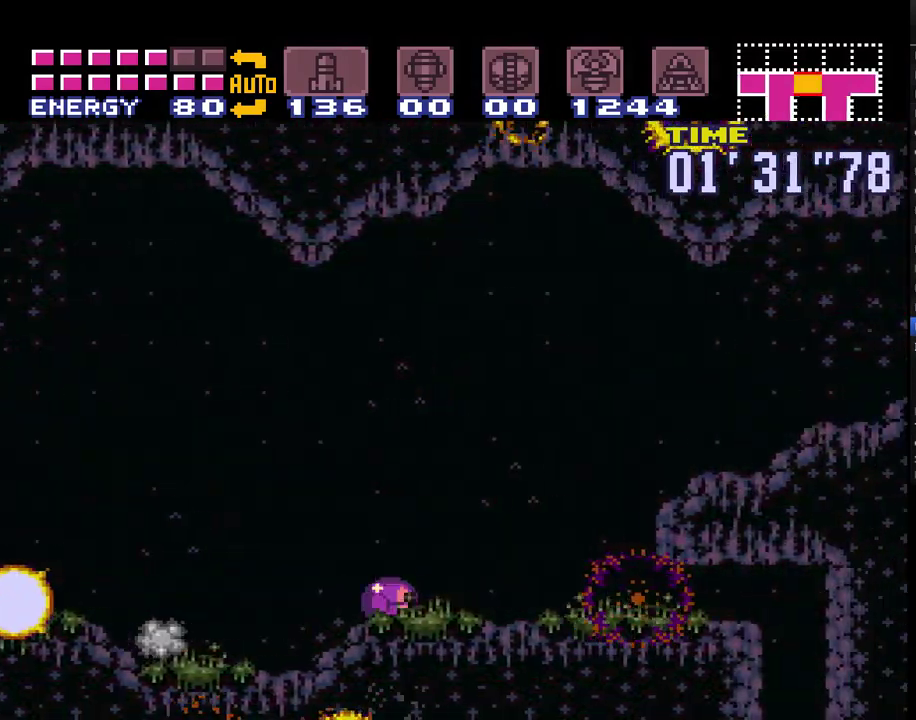
{"buttons": ["A", "DPAD_RIGHT"], "events": []}
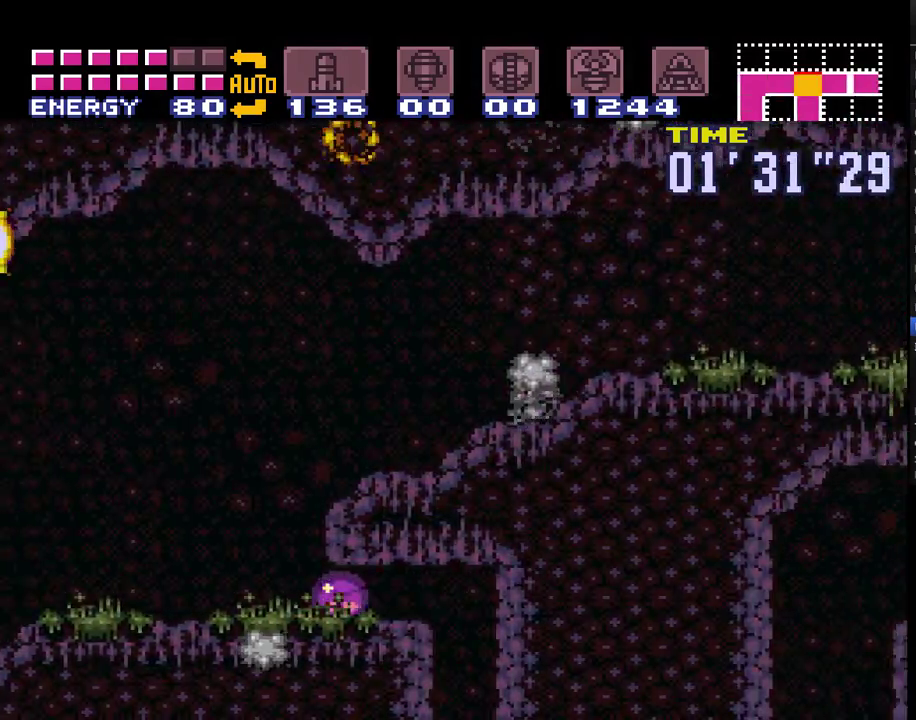
{"buttons": ["A"], "events": [[433, "DPAD_RIGHT", "up"]]}
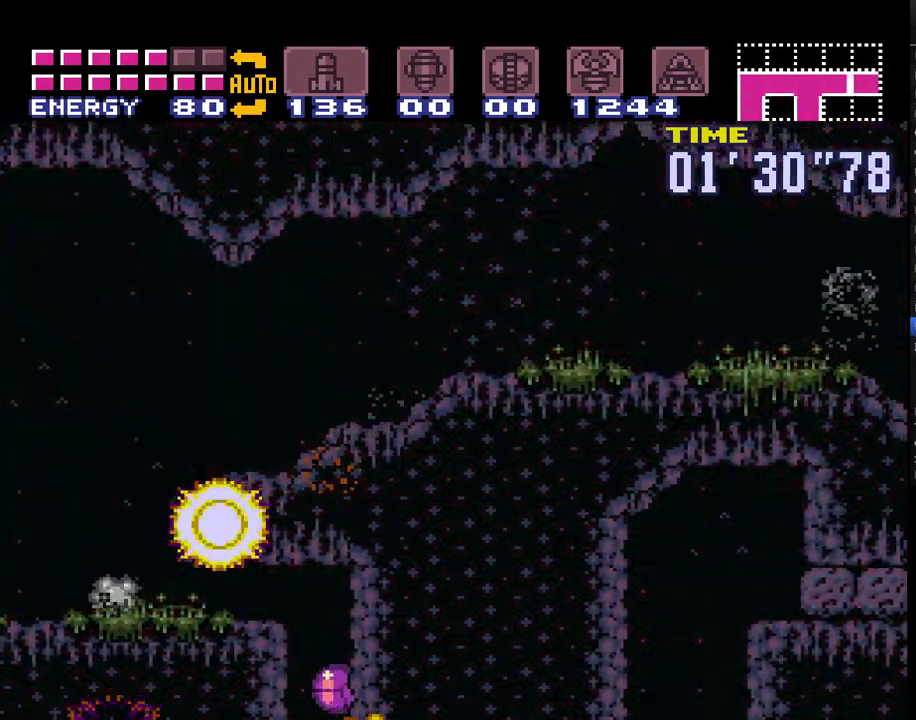
{"buttons": ["A", "DPAD_RIGHT"], "events": [[283, "DPAD_RIGHT", "down"]]}
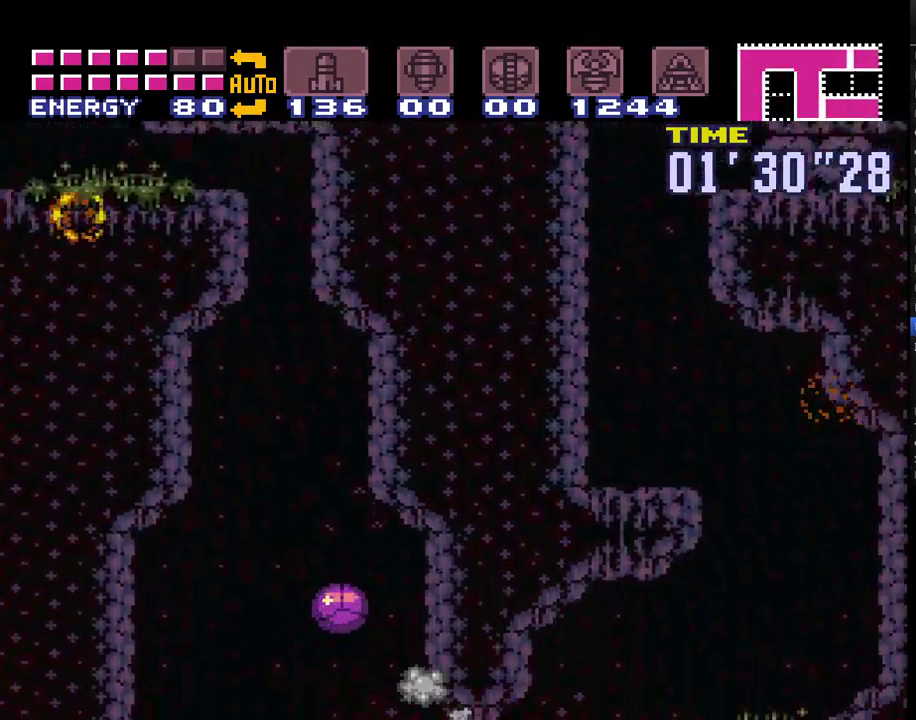
{"buttons": ["A"], "events": [[150, "DPAD_RIGHT", "up"]]}
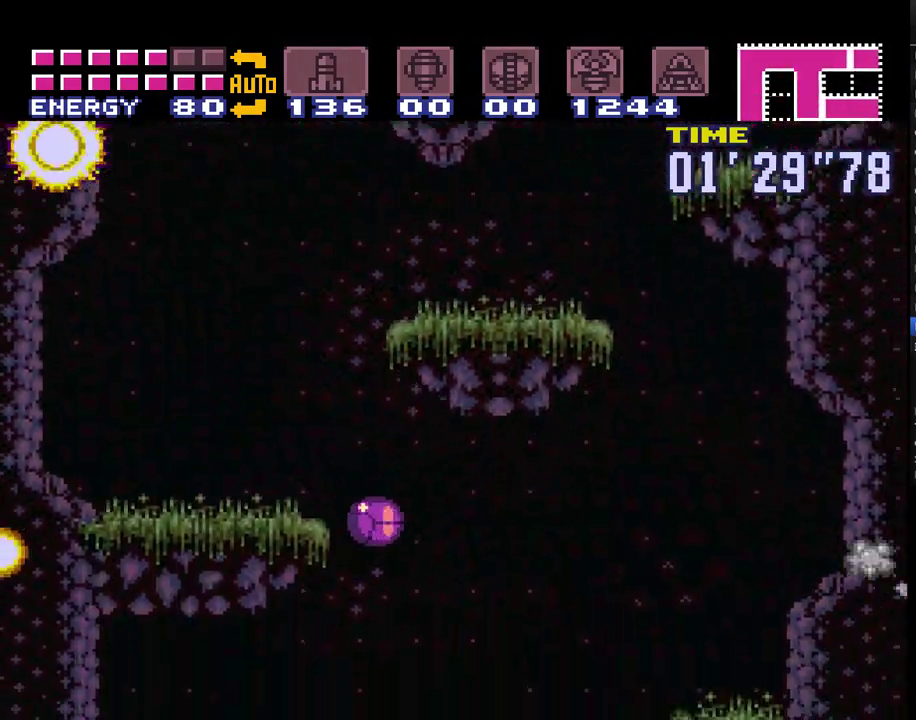
{"buttons": ["A"], "events": [[117, "DPAD_UP", "down"], [217, "DPAD_UP", "up"]]}
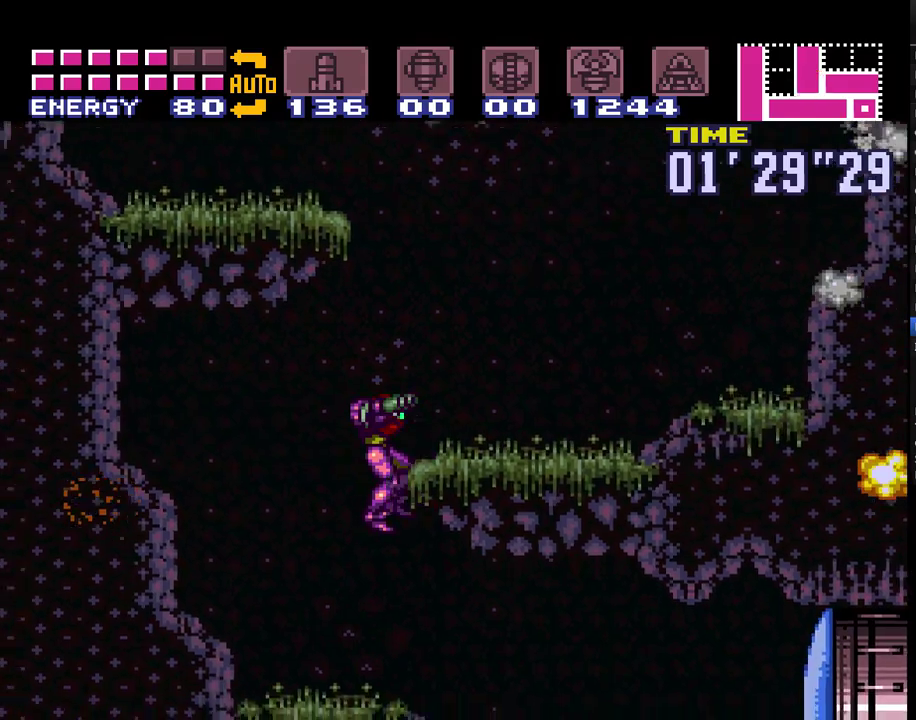
{"buttons": ["A", "DPAD_RIGHT"], "events": [[50, "DPAD_RIGHT", "down"], [317, "Y", "down"], [400, "Y", "up"]]}
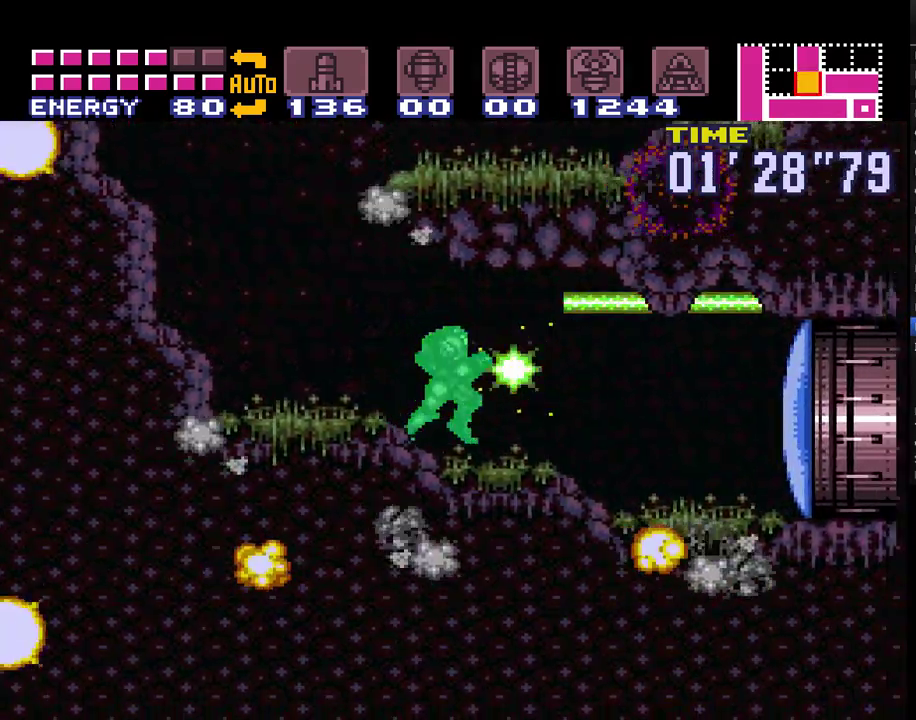
{"buttons": ["A", "DPAD_RIGHT"], "events": [[117, "Y", "down"], [183, "Y", "up"]]}
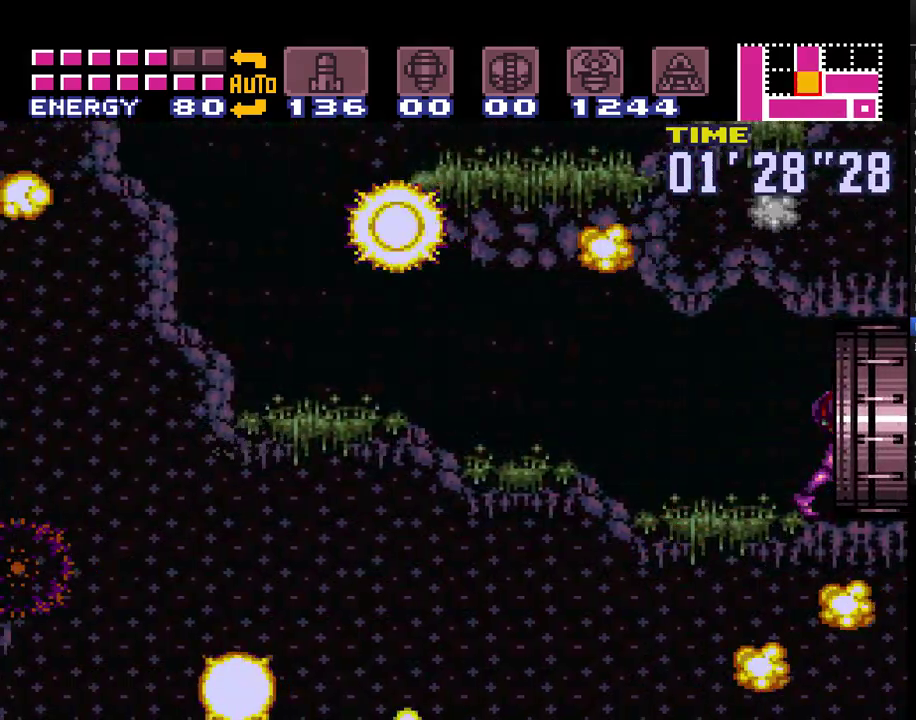
{"buttons": ["A", "DPAD_RIGHT"], "events": []}
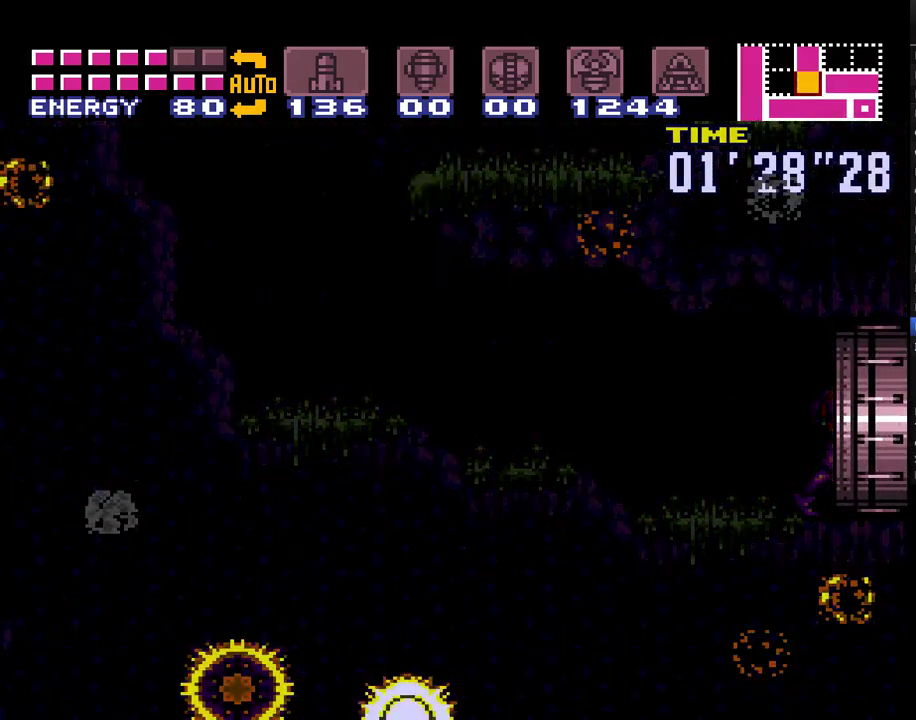
{"buttons": ["A", "DPAD_RIGHT"], "events": []}
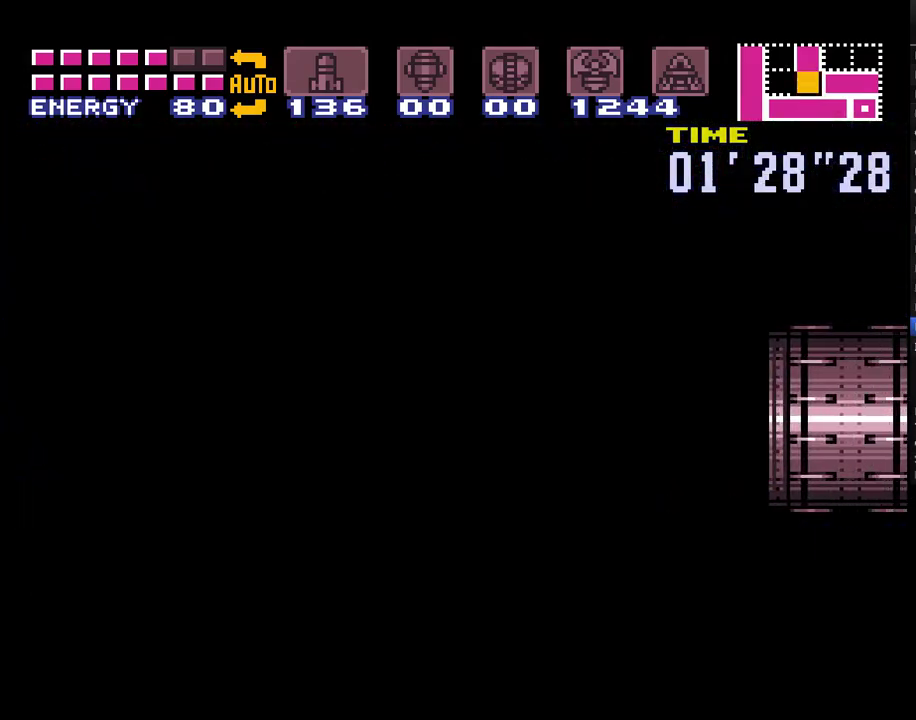
{"buttons": ["A", "DPAD_RIGHT"], "events": []}
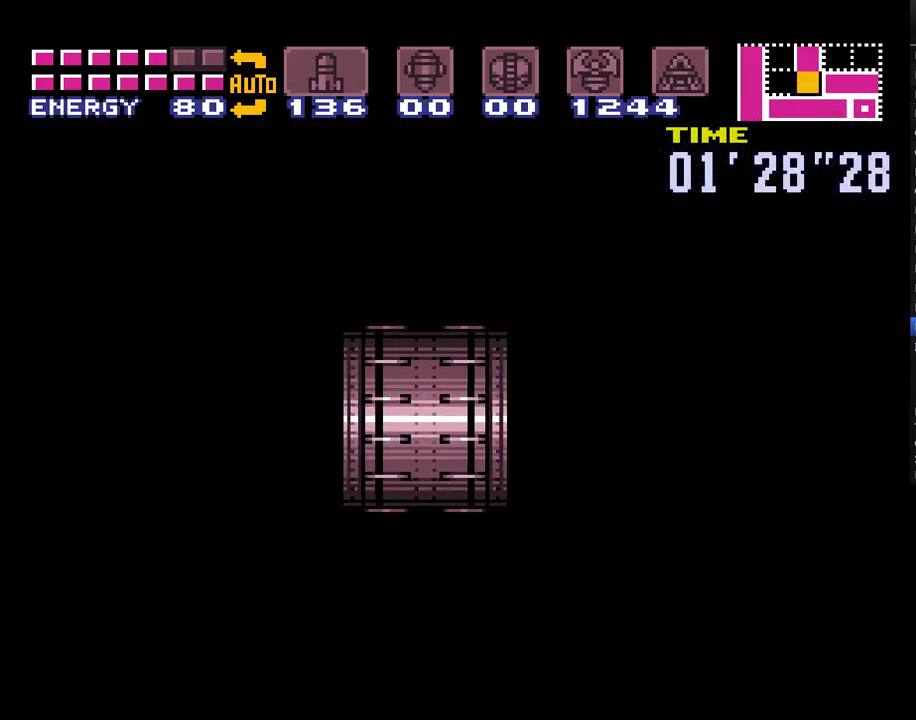
{"buttons": ["A", "DPAD_RIGHT"], "events": []}
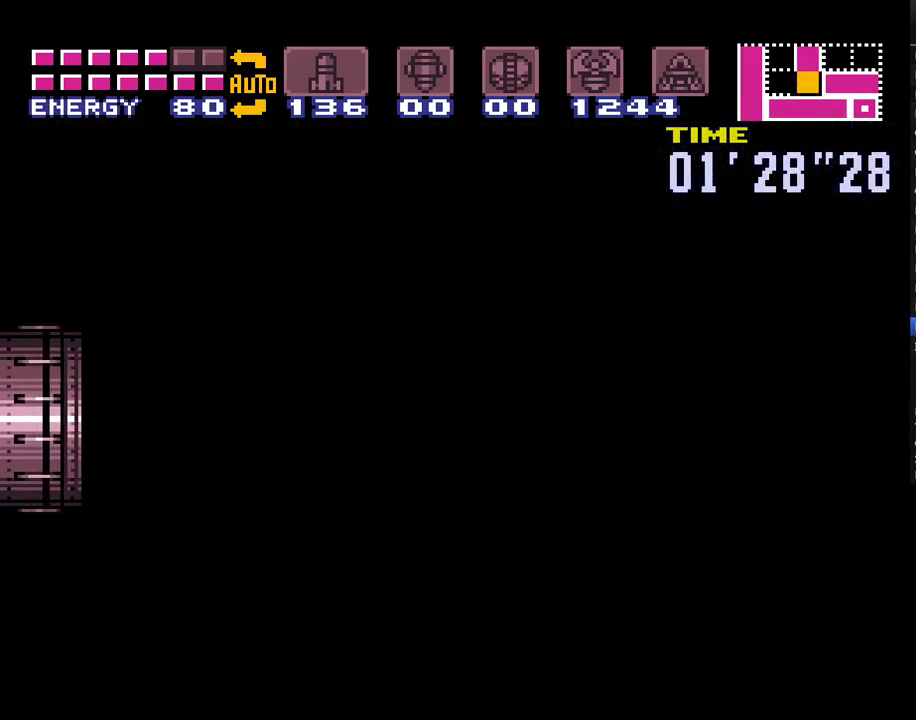
{"buttons": ["A", "DPAD_RIGHT"], "events": []}
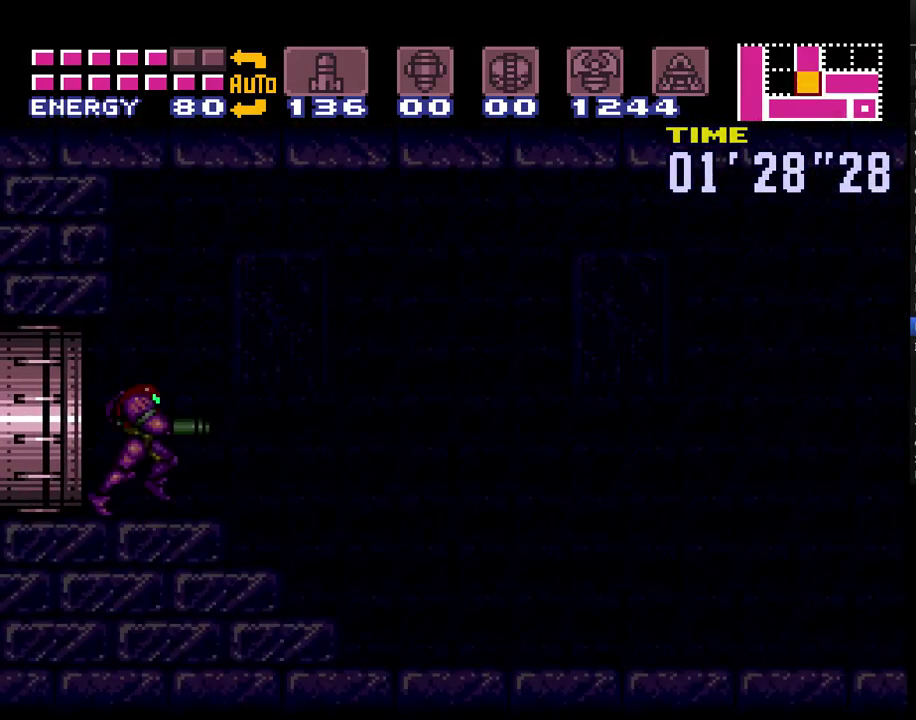
{"buttons": ["A", "DPAD_RIGHT"], "events": []}